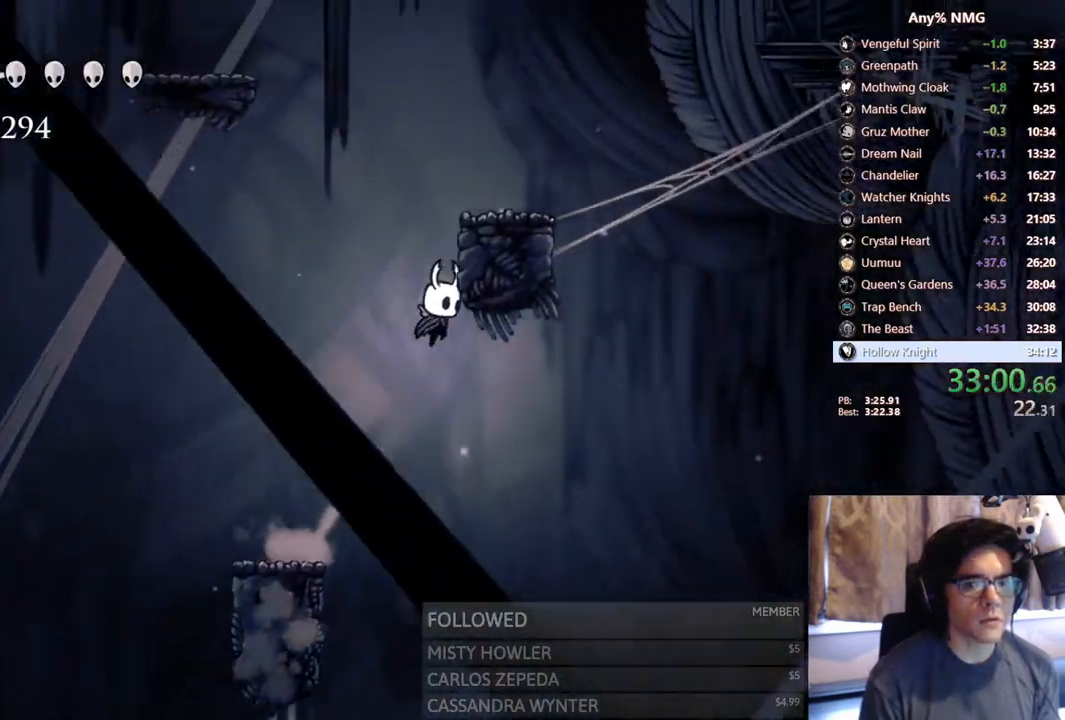
Gameplay with a controller (Xbox layout); each line is a JSON object with the inputs held at the frame after it. "events" lists button and stick changes between this image and that frame as [ms after this image, input, new state], when the widget could be followed in between. Not read: R1 R3 SHARE.
{"buttons": ["DPAD_RIGHT"], "left_stick": "center", "right_stick": "center", "events": [[133, "A", "up"], [183, "A", "down"], [383, "A", "up"]]}
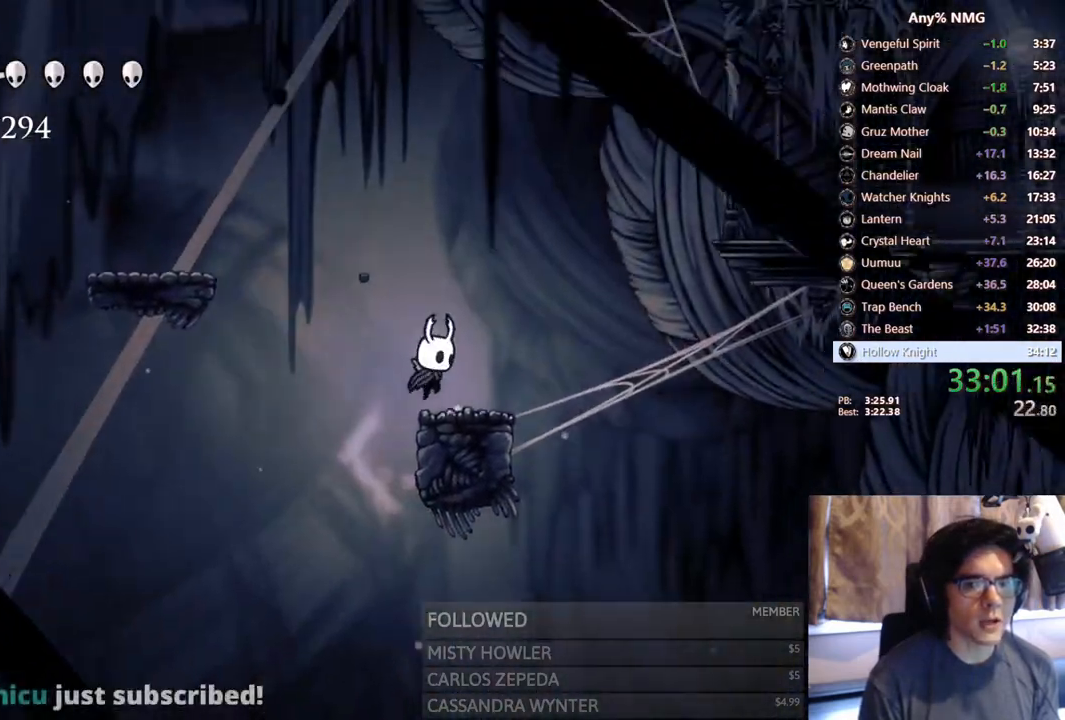
{"buttons": ["A", "R2", "DPAD_RIGHT"], "left_stick": "center", "right_stick": "center", "events": [[117, "A", "down"], [383, "R2", "down"]]}
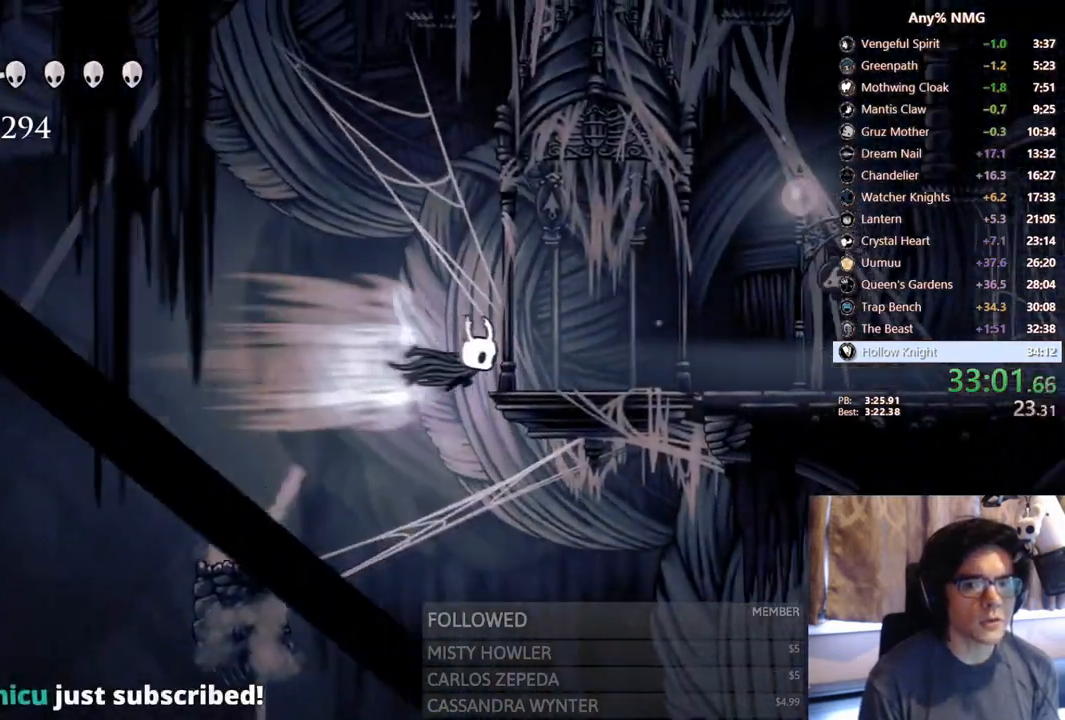
{"buttons": ["L2", "DPAD_RIGHT"], "left_stick": "center", "right_stick": "center", "events": [[83, "A", "up"], [100, "R2", "up"], [350, "L2", "down"]]}
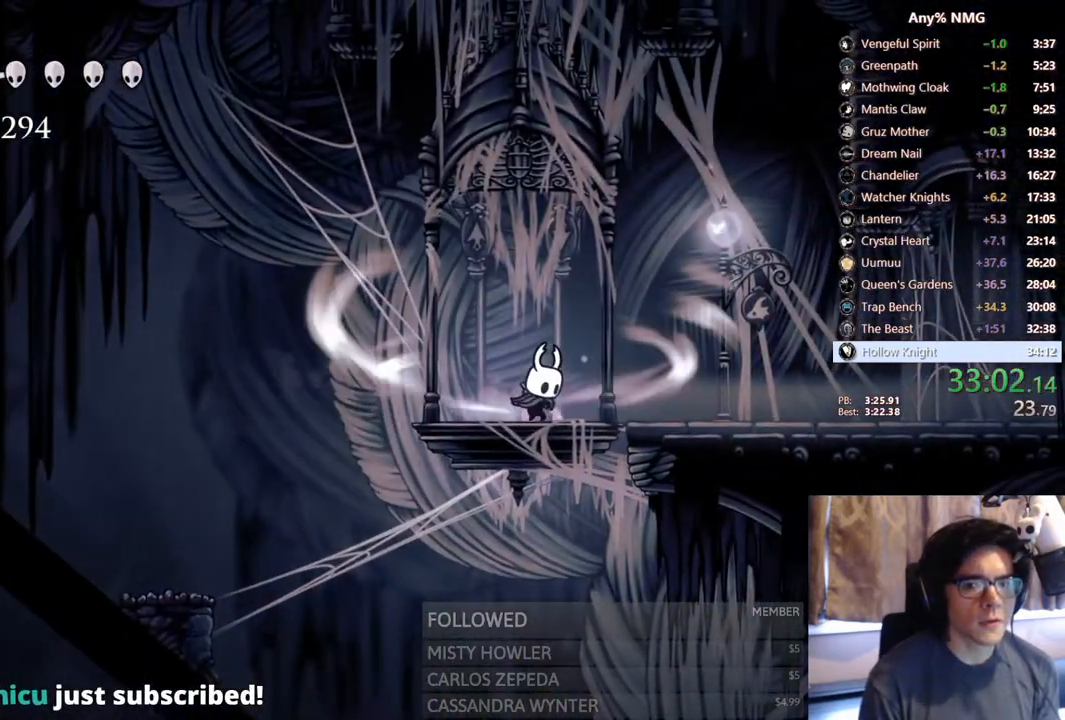
{"buttons": ["L2", "DPAD_RIGHT"], "left_stick": "center", "right_stick": "center", "events": []}
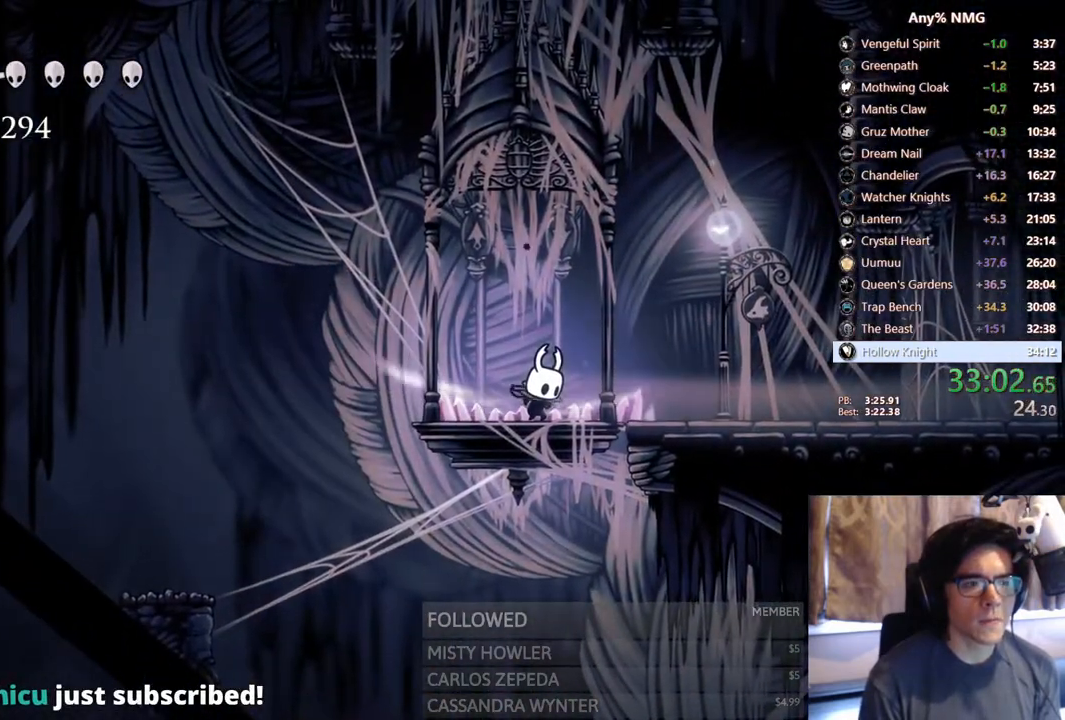
{"buttons": [], "left_stick": "center", "right_stick": "center", "events": [[200, "L2", "up"], [283, "DPAD_RIGHT", "up"]]}
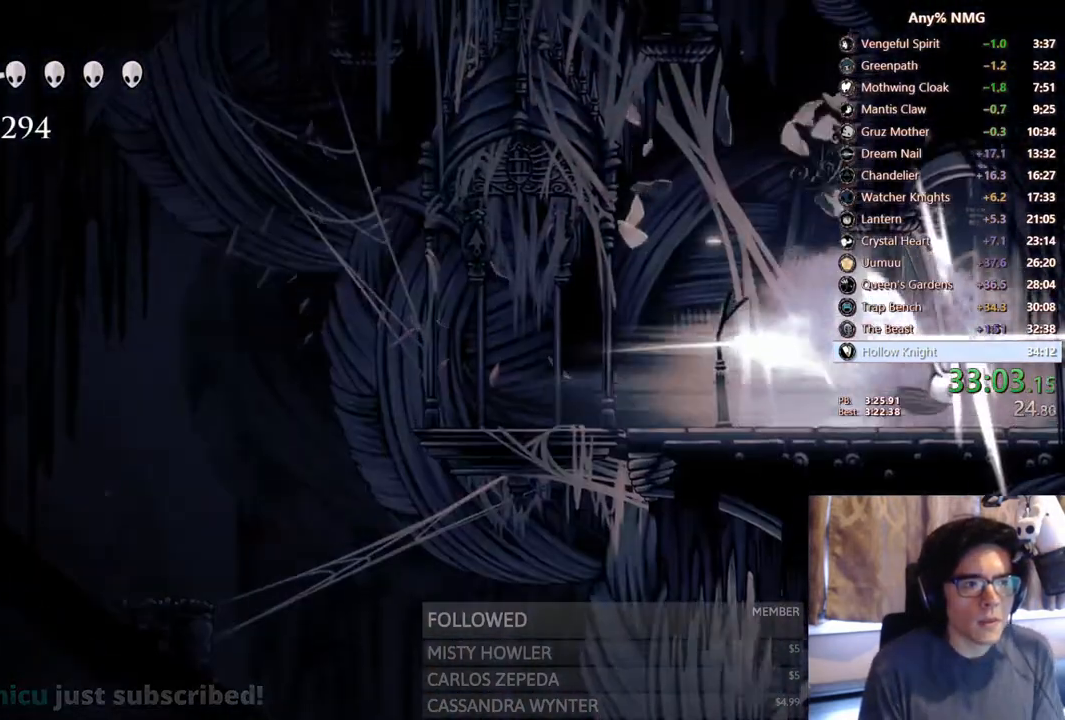
{"buttons": [], "left_stick": "center", "right_stick": "center", "events": []}
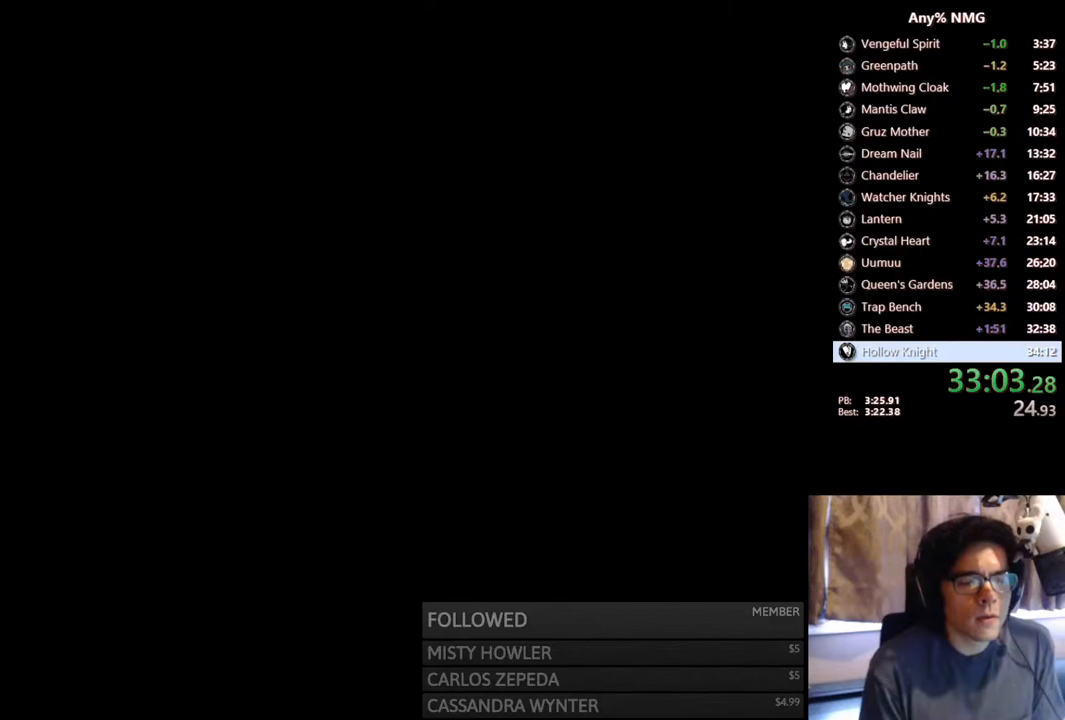
{"buttons": [], "left_stick": "center", "right_stick": "center", "events": []}
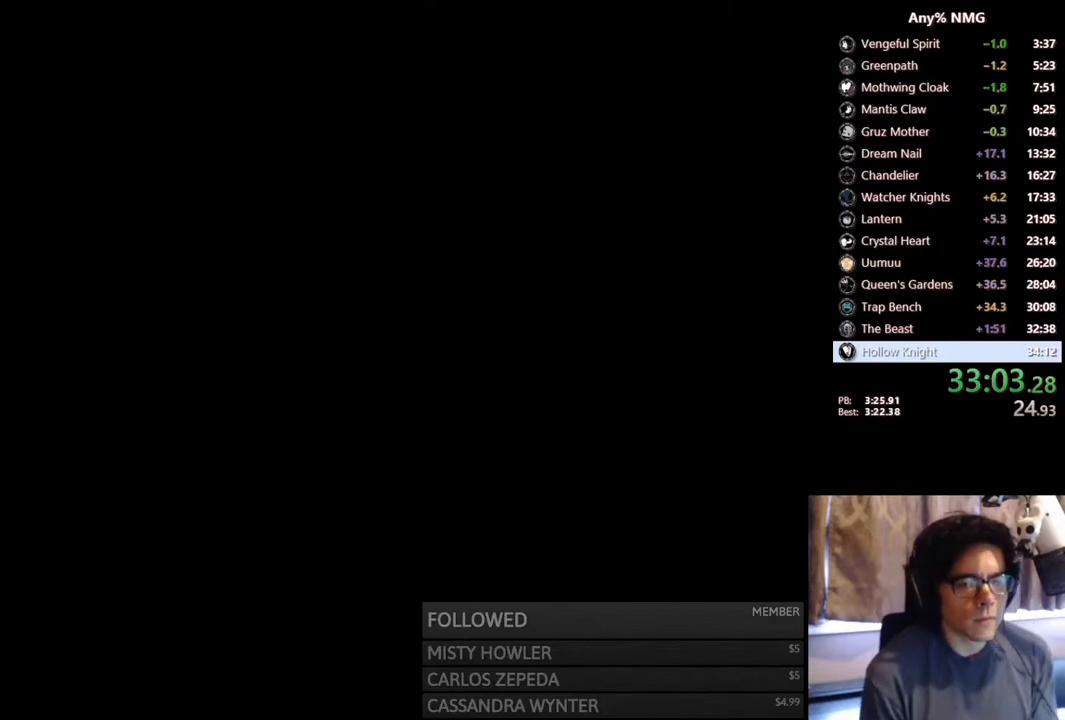
{"buttons": [], "left_stick": "center", "right_stick": "center", "events": []}
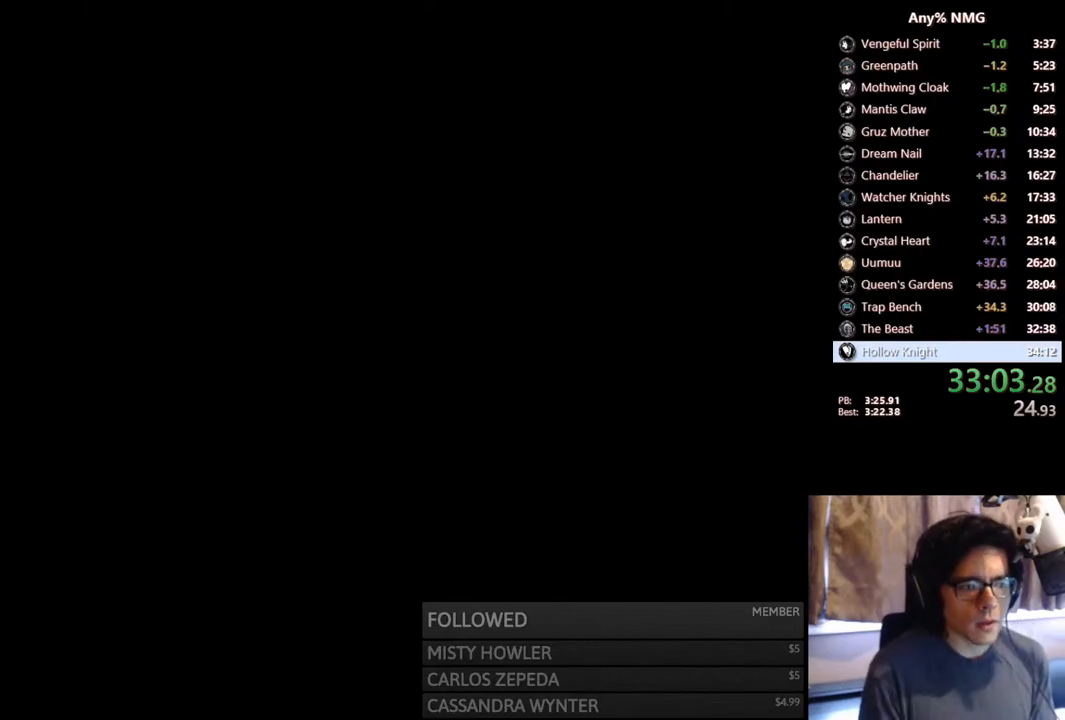
{"buttons": [], "left_stick": "center", "right_stick": "center", "events": []}
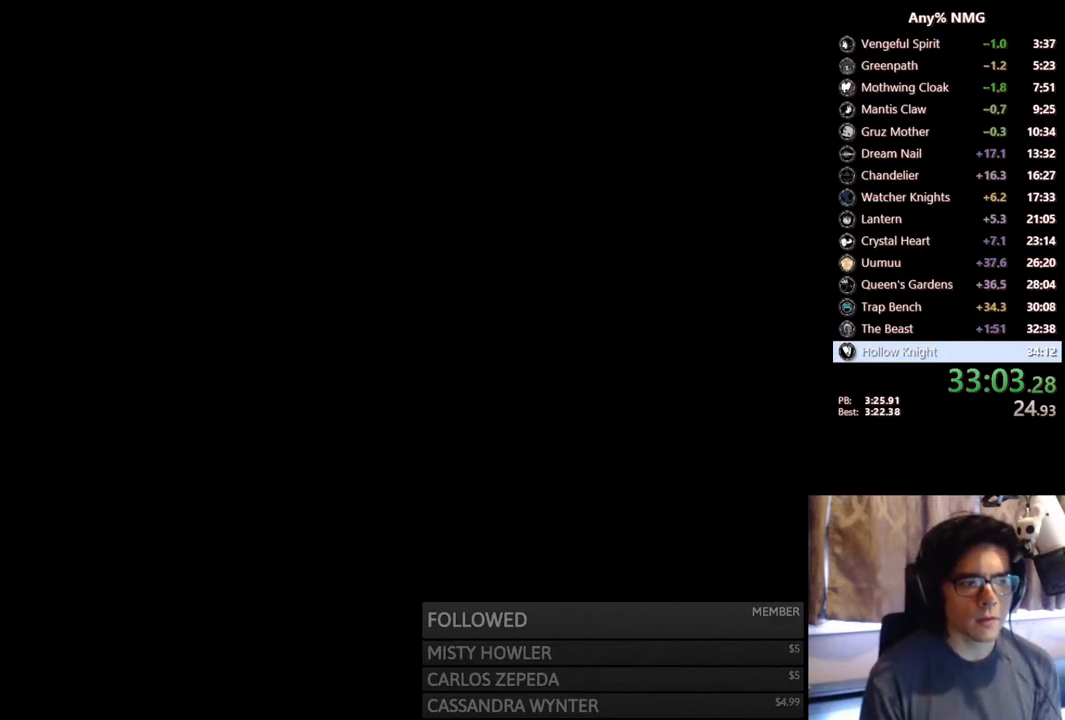
{"buttons": [], "left_stick": "center", "right_stick": "center", "events": []}
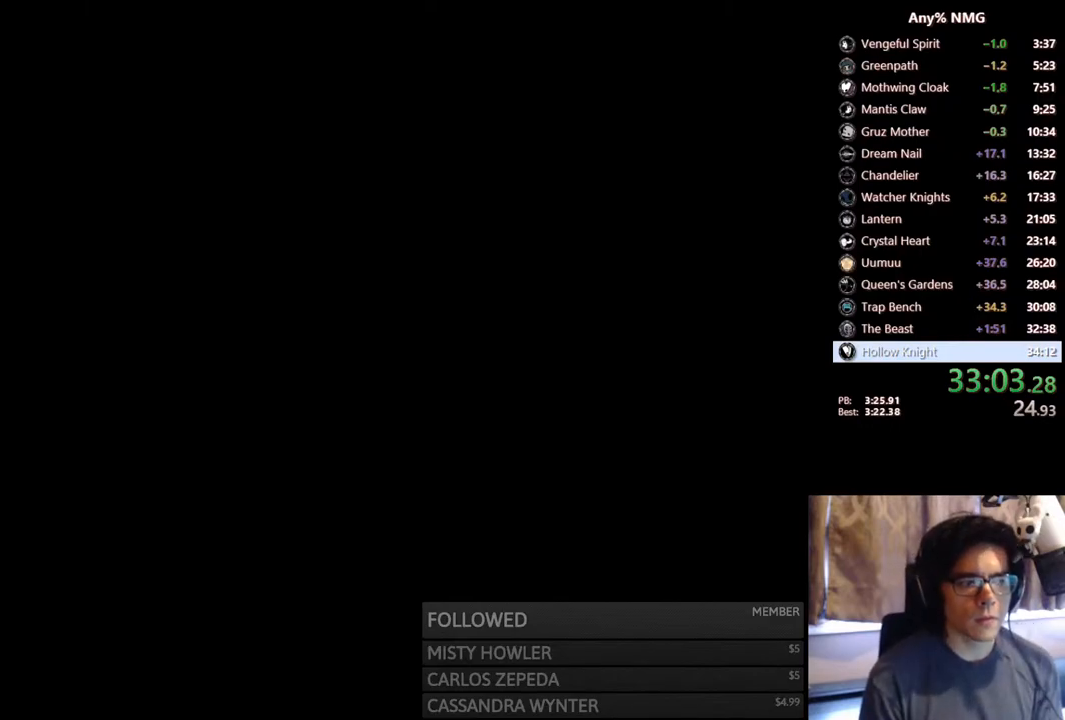
{"buttons": [], "left_stick": "center", "right_stick": "center", "events": [[67, "DPAD_RIGHT", "down"], [467, "DPAD_RIGHT", "up"]]}
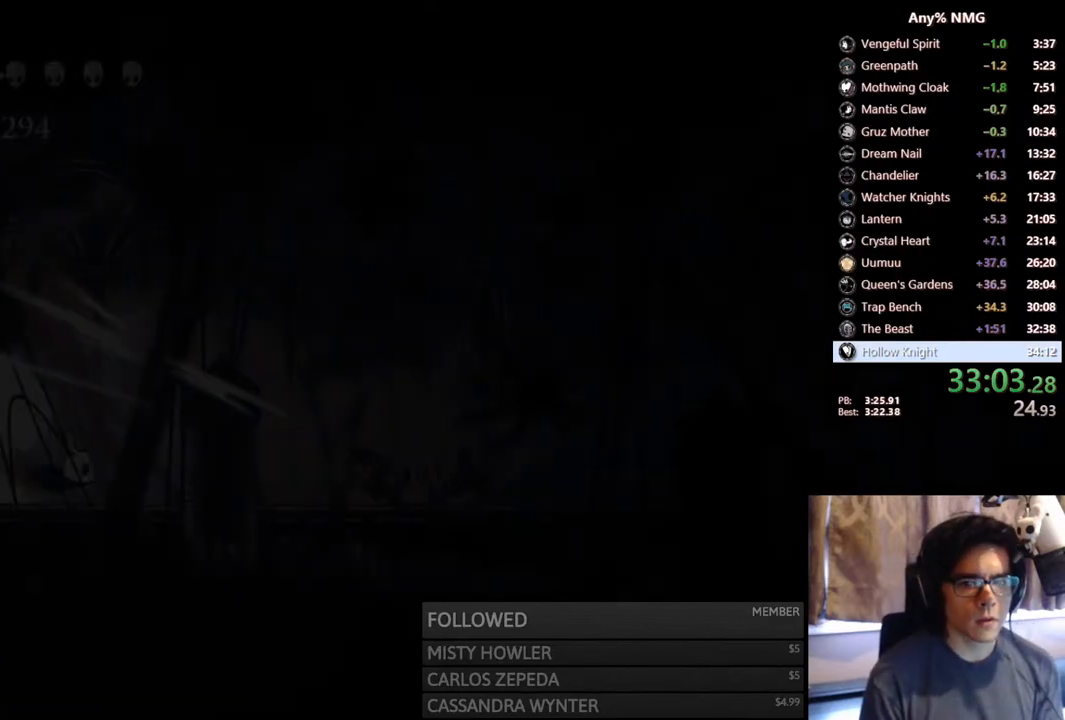
{"buttons": ["DPAD_RIGHT"], "left_stick": "center", "right_stick": "center", "events": [[233, "DPAD_RIGHT", "down"]]}
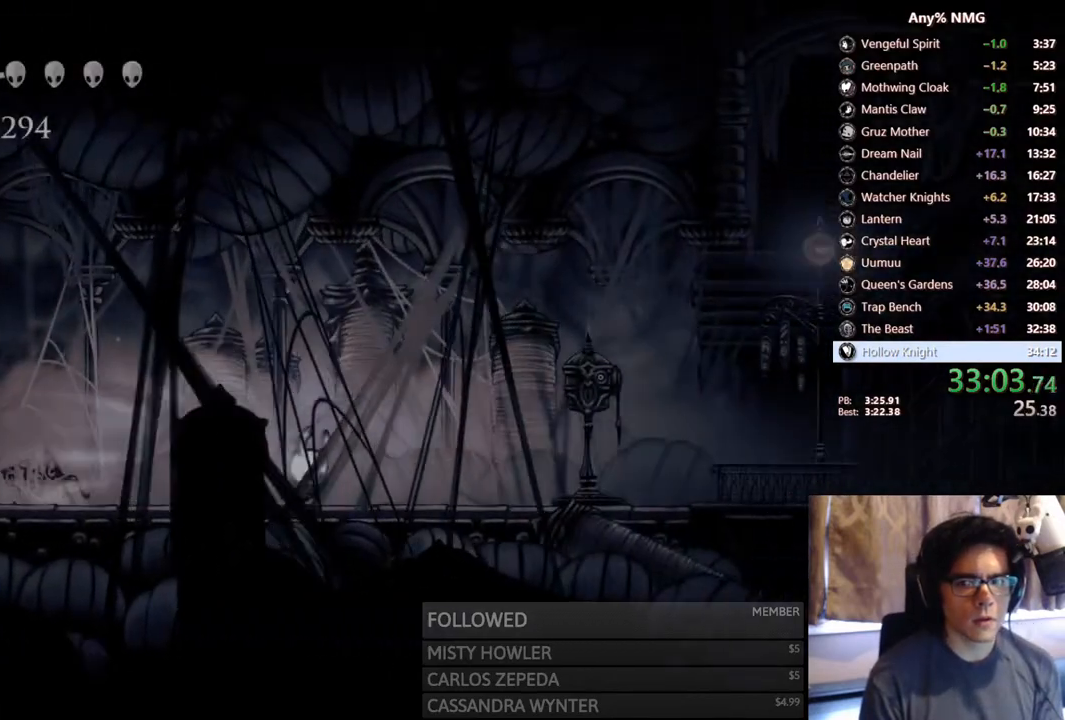
{"buttons": ["DPAD_RIGHT"], "left_stick": "center", "right_stick": "center", "events": [[17, "A", "down"], [233, "A", "up"]]}
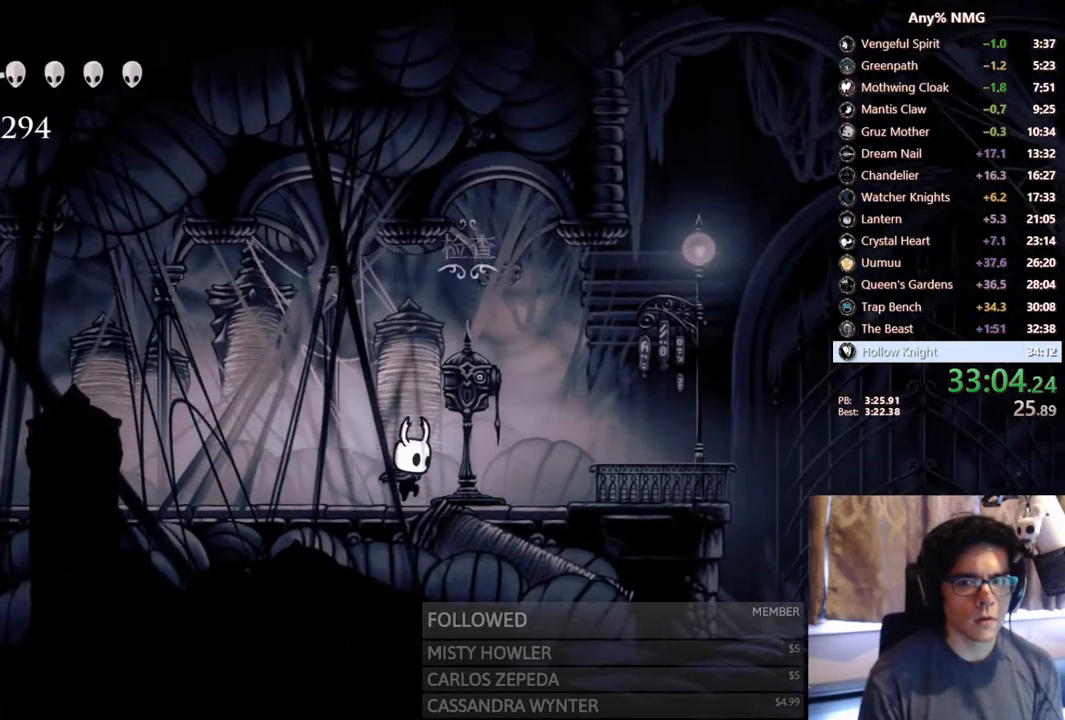
{"buttons": [], "left_stick": "center", "right_stick": "center", "events": [[117, "DPAD_UP", "down"], [133, "DPAD_RIGHT", "up"], [333, "DPAD_UP", "up"]]}